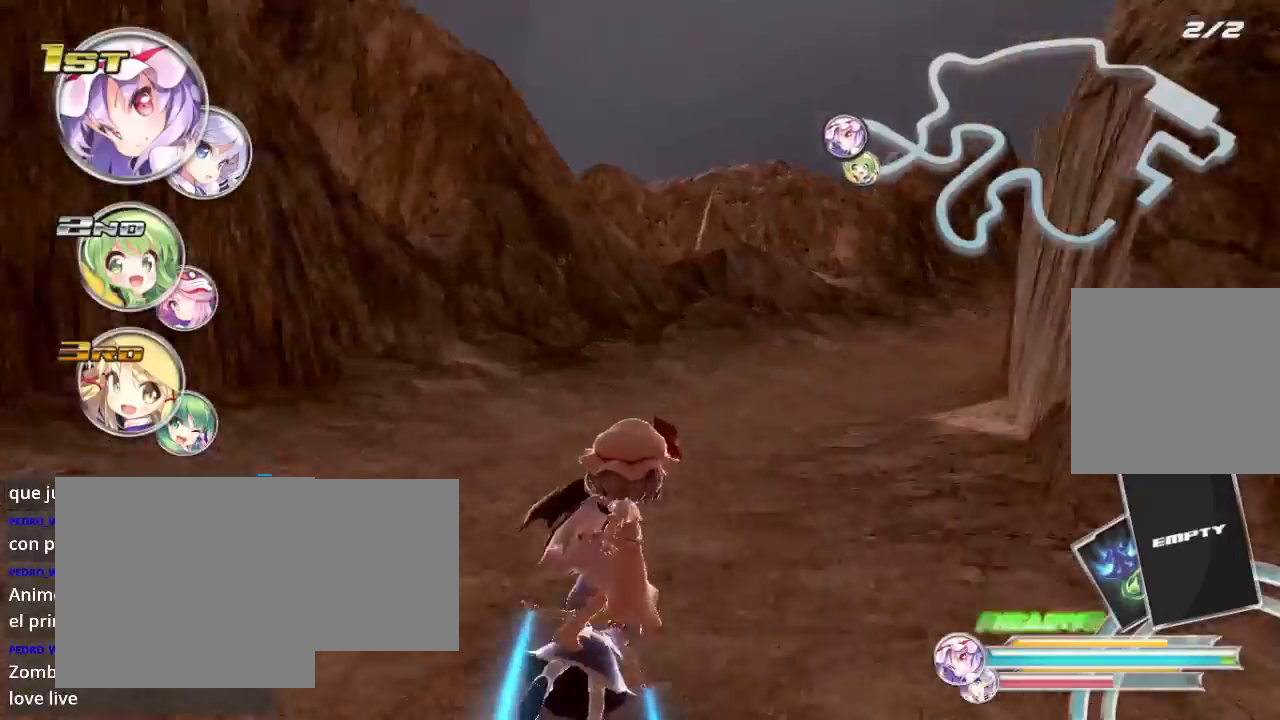
Gameplay with a controller (Xbox layout); each line is a JSON object with the inputs held at the frame after it. "events" lists button and stick changes between this image and that frame as [ms after this image, input, new state], when the widget could be followed in between.
{"buttons": ["L2", "R2"], "left_stick": "right", "right_stick": "center", "events": [[300, "L2", "up"], [433, "L2", "down"]]}
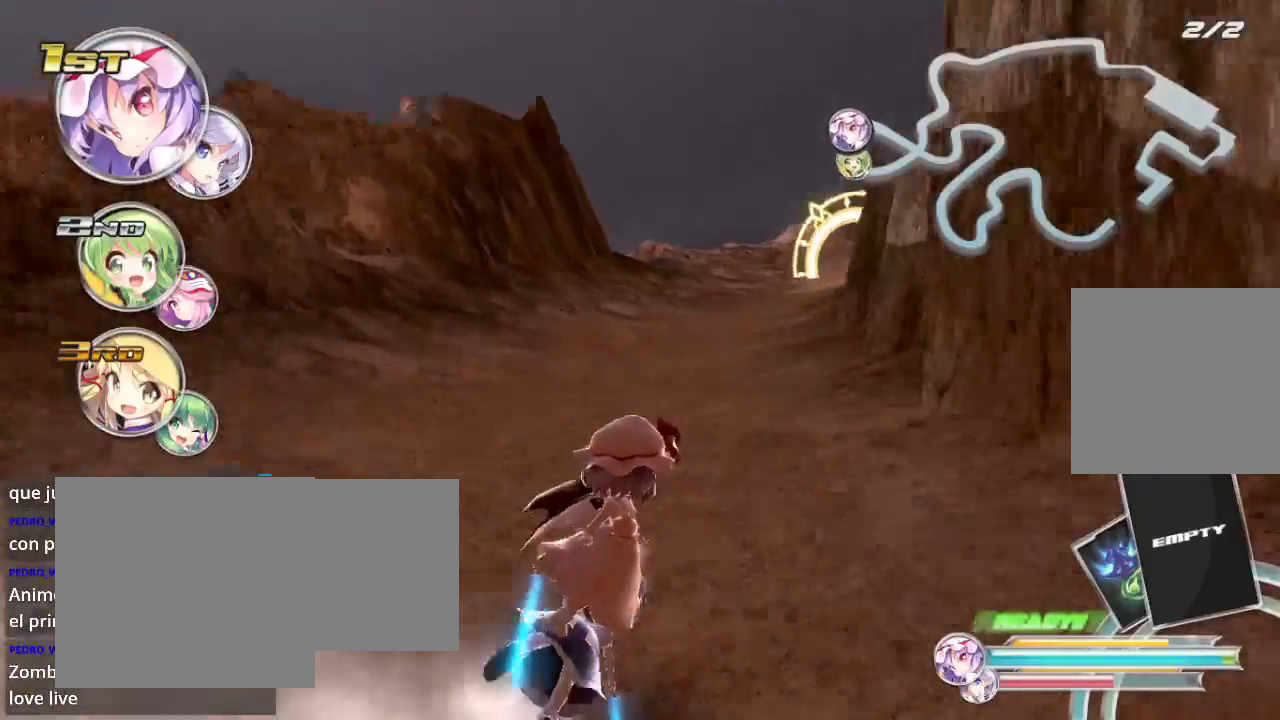
{"buttons": ["L2", "R2"], "left_stick": "right", "right_stick": "center", "events": [[100, "left_stick", "center"], [133, "L2", "up"], [433, "left_stick", "right"], [500, "L2", "down"]]}
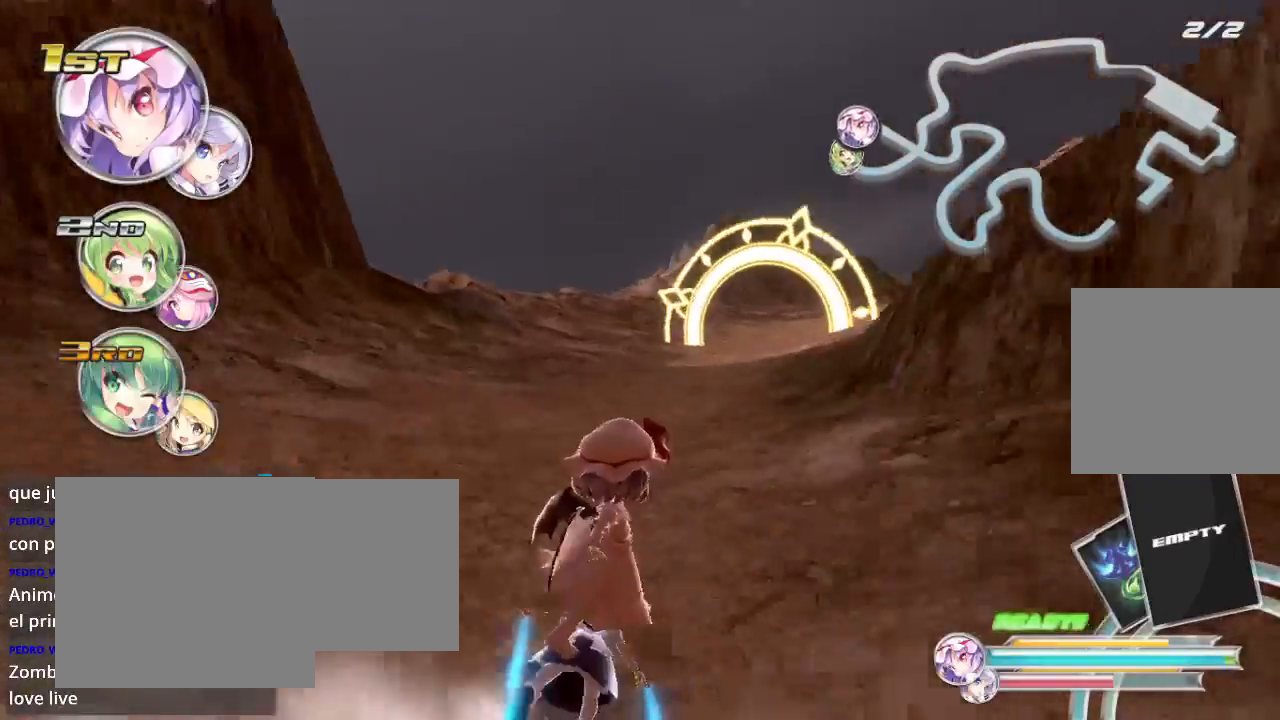
{"buttons": ["R2"], "left_stick": "right", "right_stick": "center", "events": [[100, "left_stick", "center"], [133, "L2", "up"], [267, "L2", "down"], [267, "left_stick", "right"], [500, "L2", "up"]]}
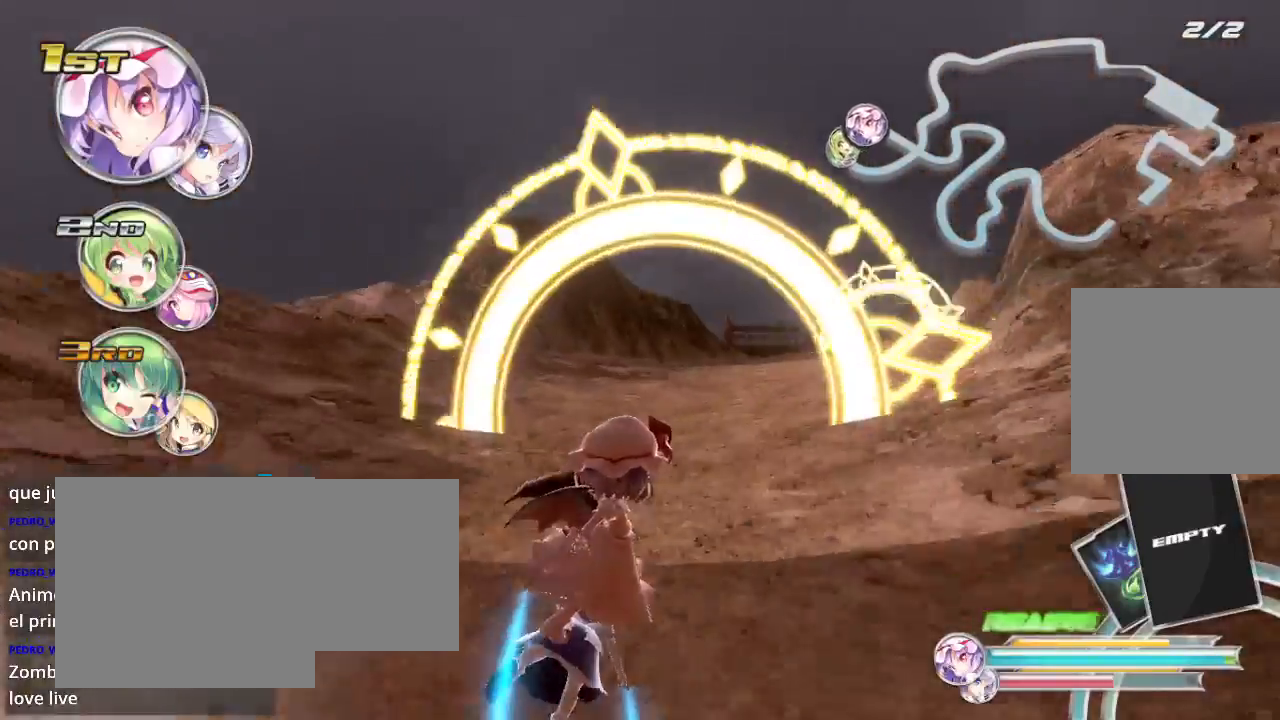
{"buttons": ["L2", "R2"], "left_stick": "right", "right_stick": "center", "events": [[33, "L2", "down"], [200, "left_stick", "center"], [233, "L2", "up"], [267, "A", "down"], [333, "left_stick", "right"], [367, "A", "up"], [467, "L2", "down"]]}
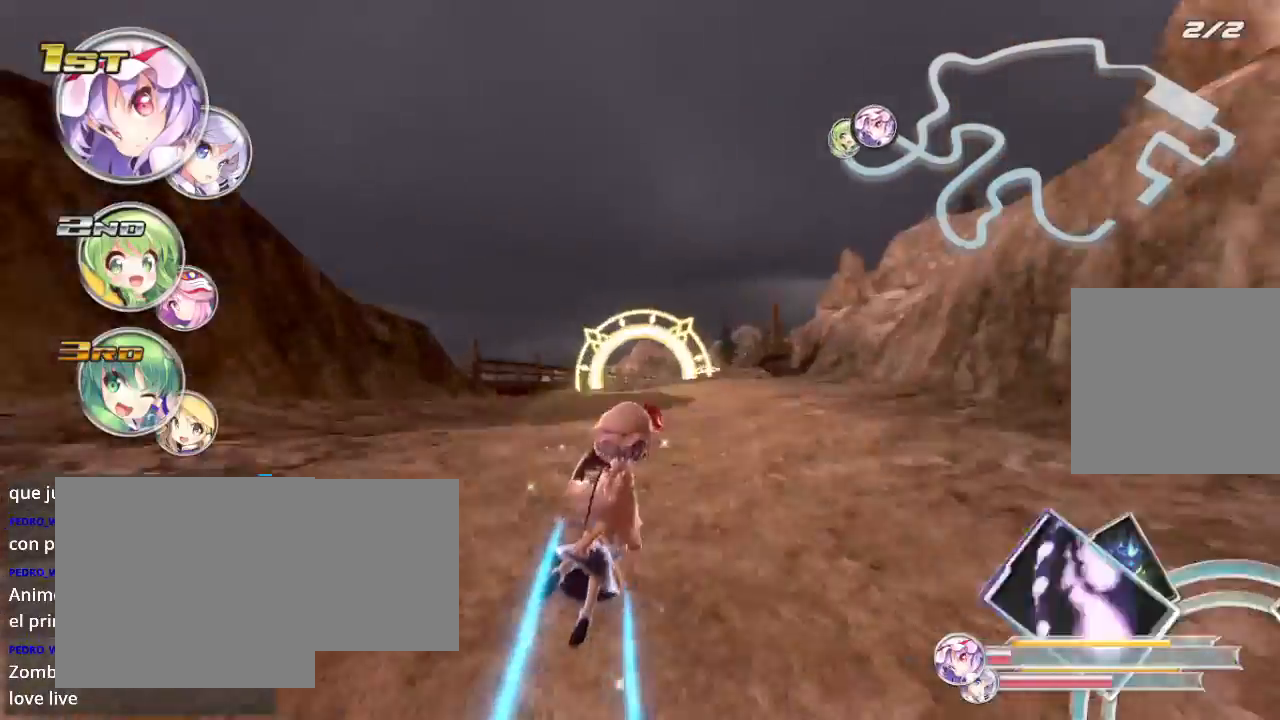
{"buttons": ["R2"], "left_stick": "center", "right_stick": "center", "events": [[67, "left_stick", "center"], [100, "L2", "up"], [333, "left_stick", "left"], [500, "left_stick", "center"]]}
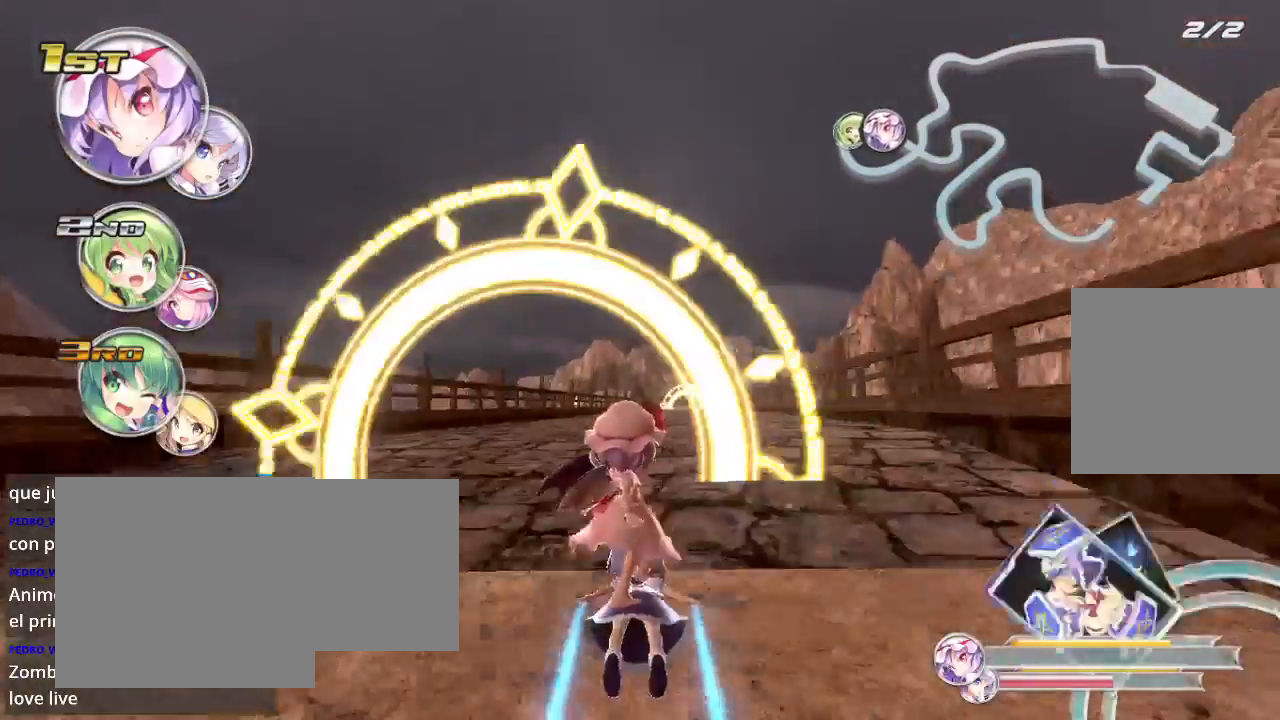
{"buttons": ["R2"], "left_stick": "right", "right_stick": "center", "events": [[100, "left_stick", "right"], [233, "left_stick", "center"], [500, "left_stick", "right"]]}
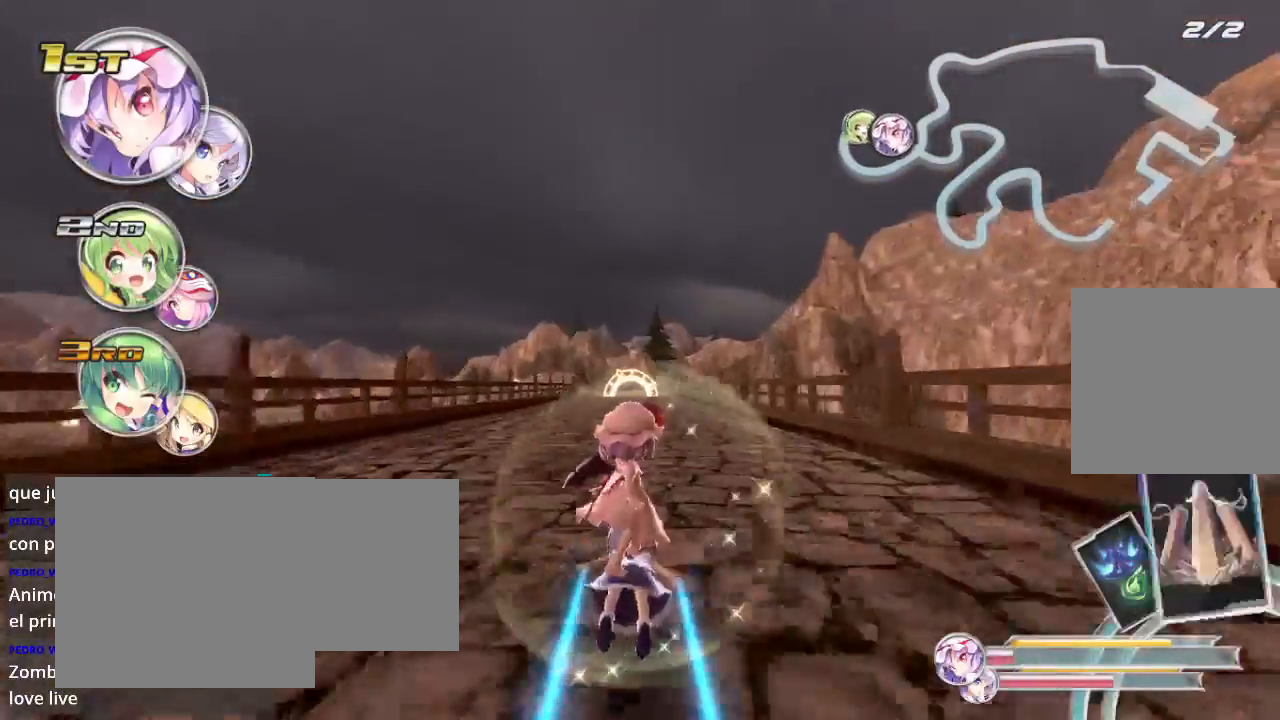
{"buttons": ["B", "R2"], "left_stick": "center", "right_stick": "center", "events": [[200, "B", "down"], [200, "left_stick", "center"]]}
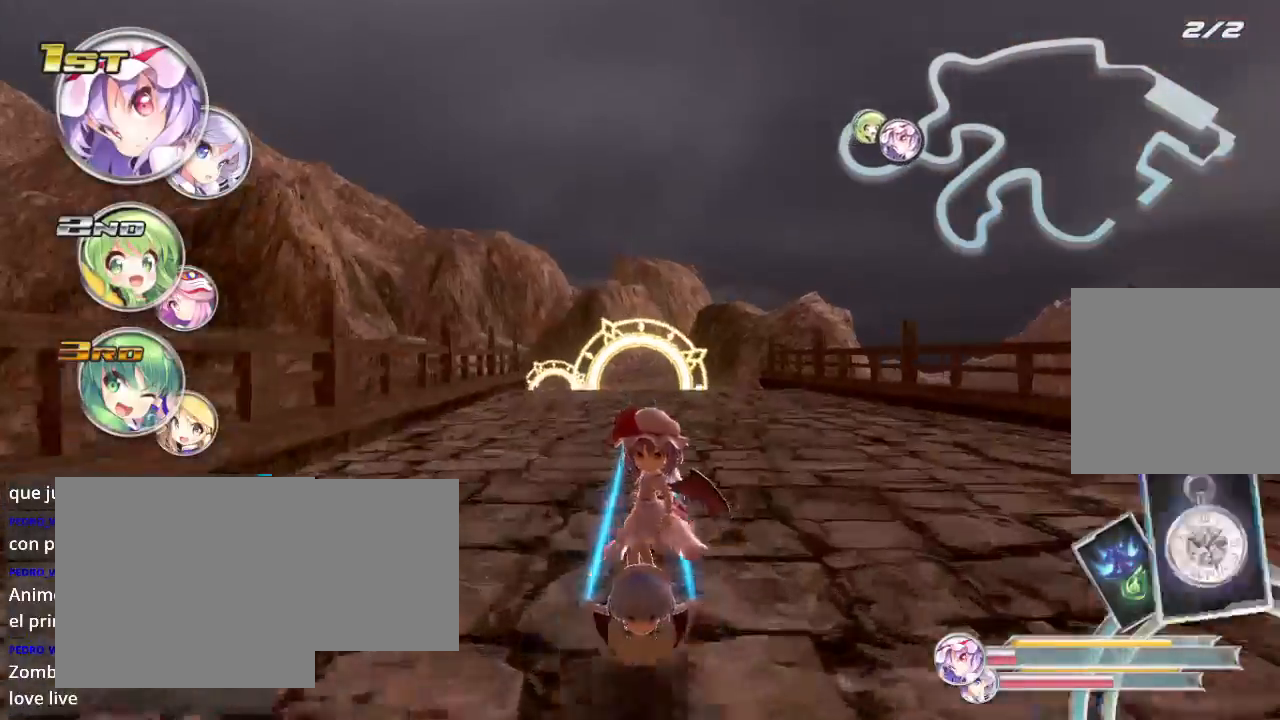
{"buttons": ["B", "R2"], "left_stick": "left", "right_stick": "center", "events": [[367, "left_stick", "left"]]}
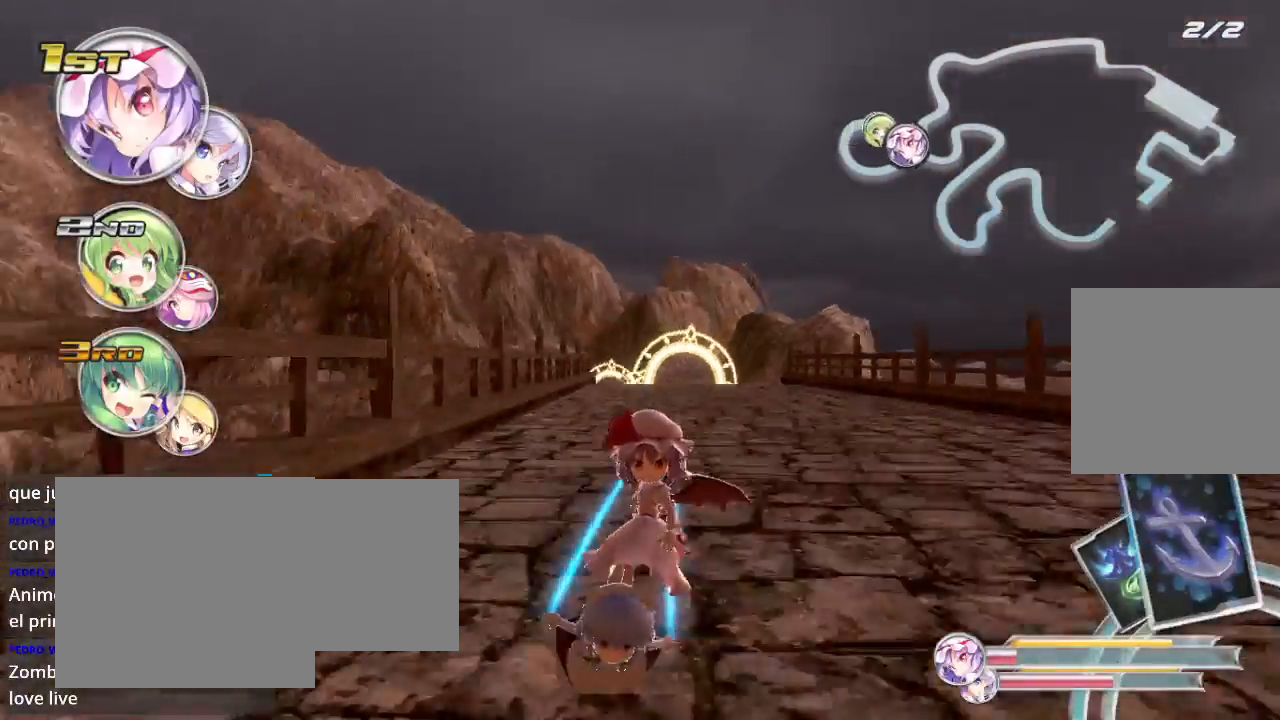
{"buttons": ["R2"], "left_stick": "center", "right_stick": "center", "events": [[67, "B", "up"], [133, "left_stick", "center"]]}
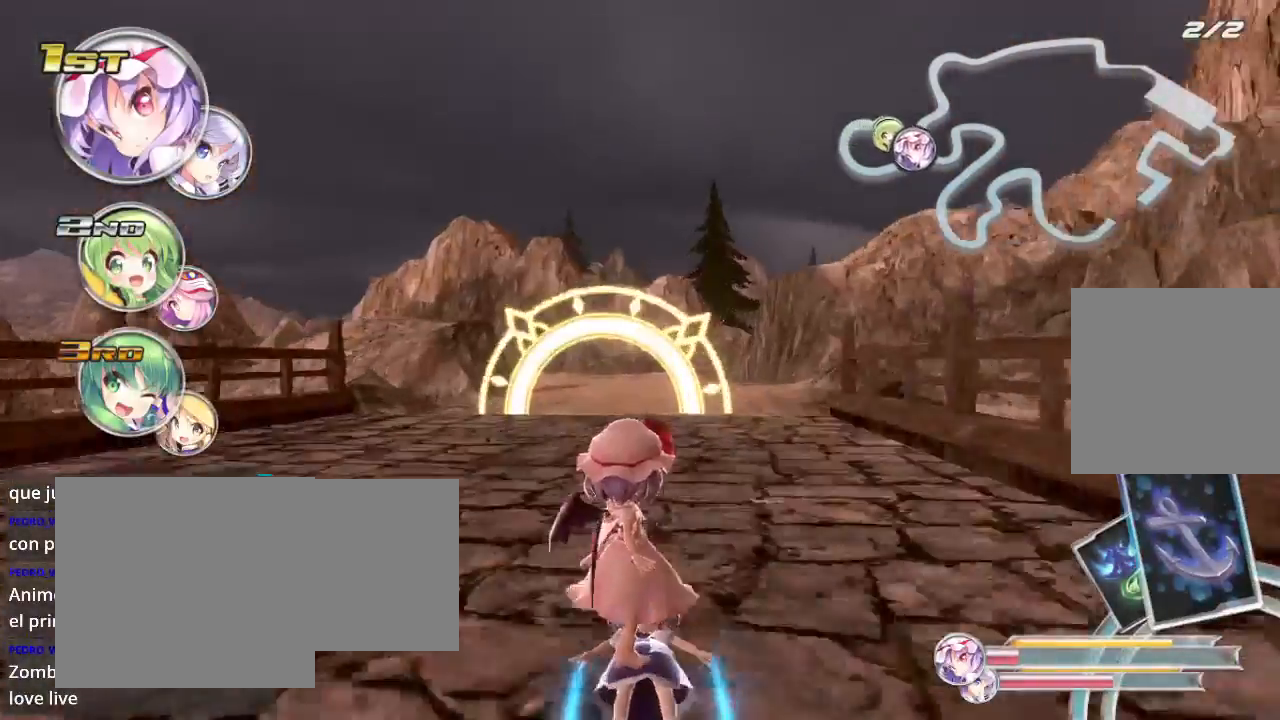
{"buttons": ["R2"], "left_stick": "center", "right_stick": "center", "events": []}
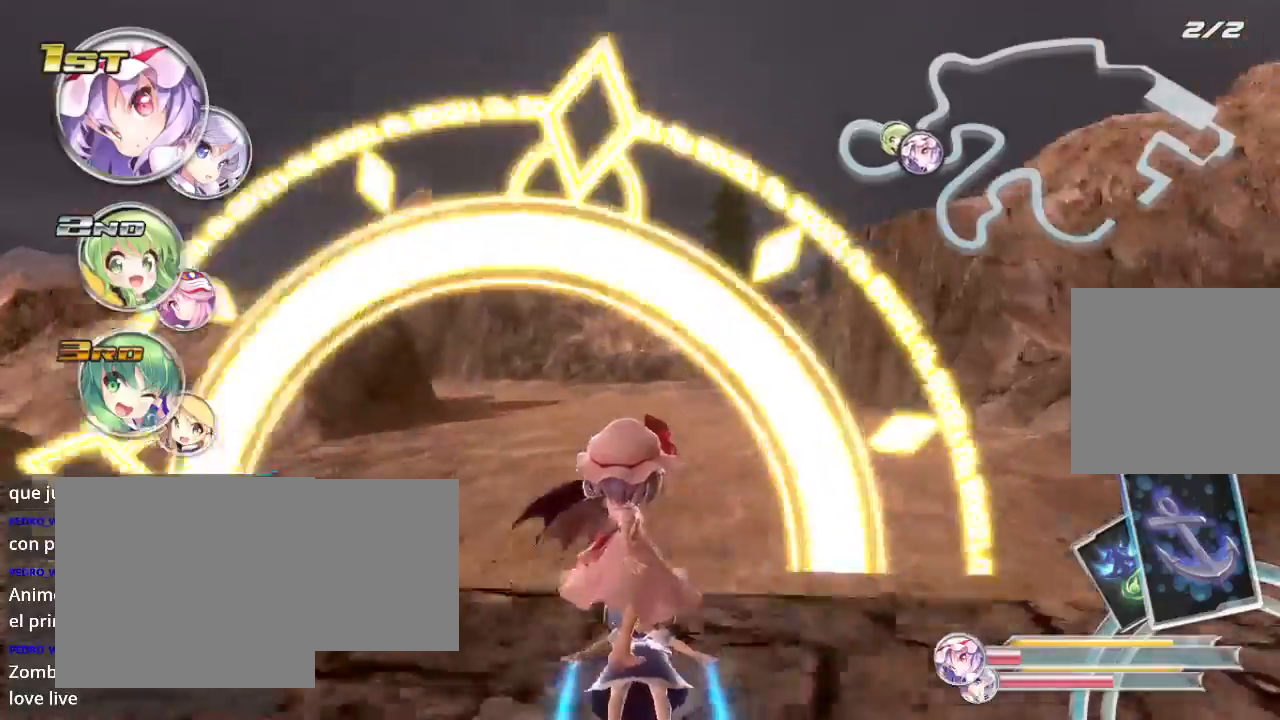
{"buttons": ["R2"], "left_stick": "left", "right_stick": "center", "events": [[200, "left_stick", "left"]]}
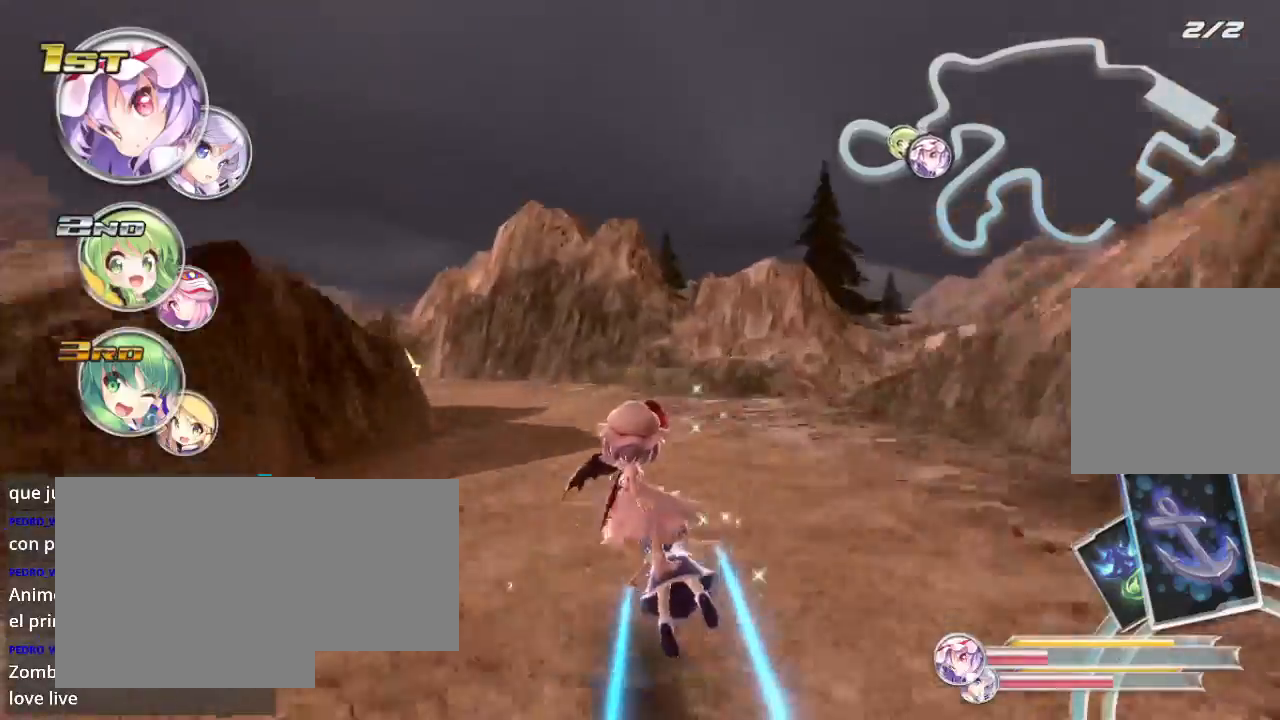
{"buttons": ["R2"], "left_stick": "left", "right_stick": "center", "events": []}
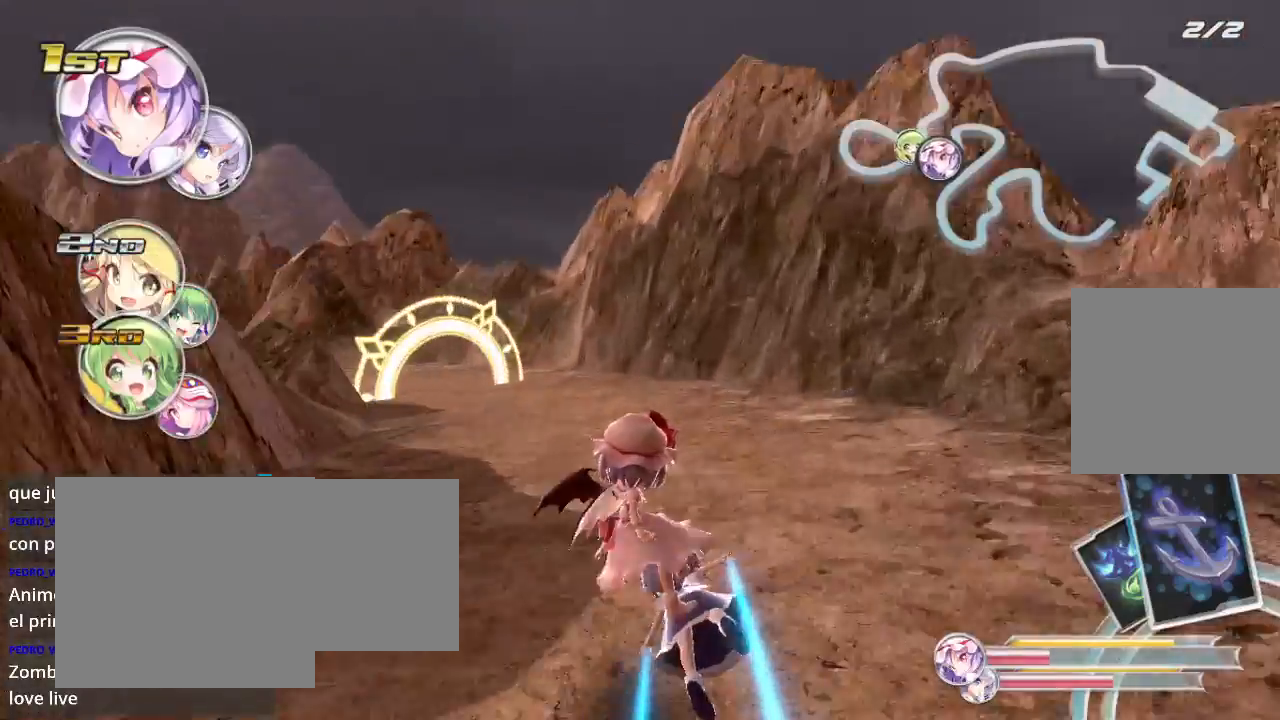
{"buttons": ["R2"], "left_stick": "left", "right_stick": "center", "events": [[300, "L2", "down"], [433, "L2", "up"]]}
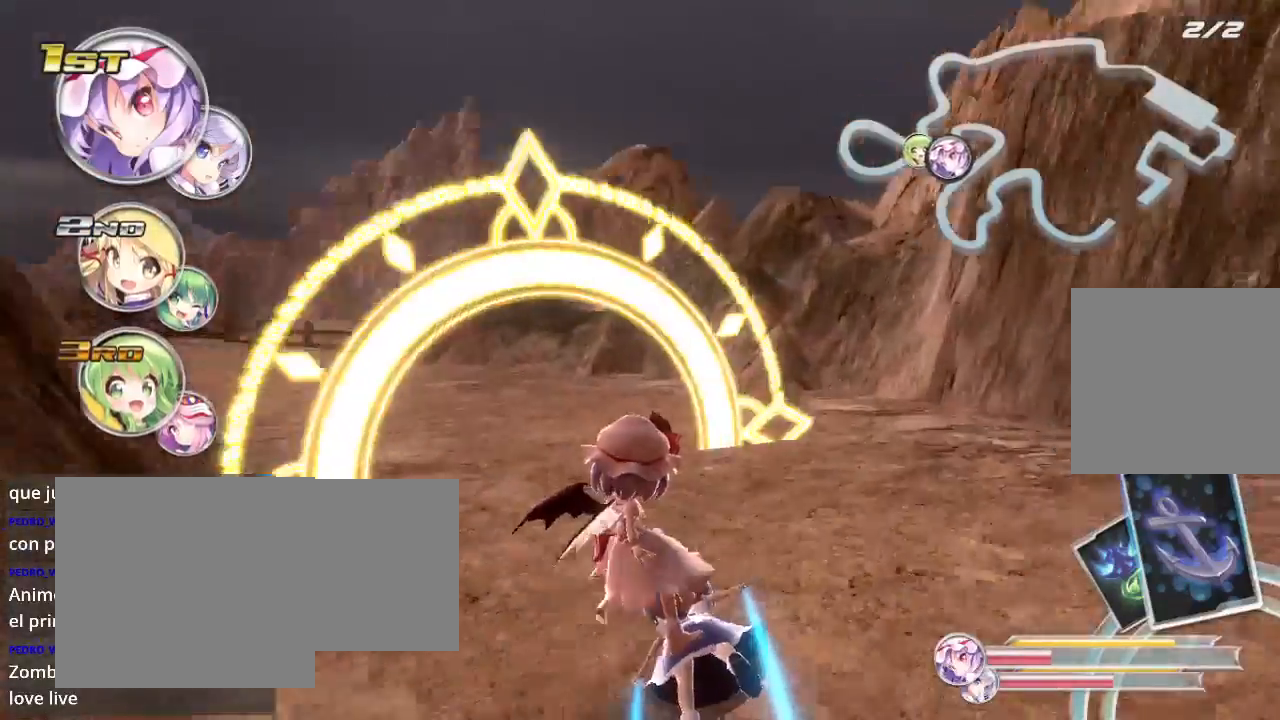
{"buttons": ["R2"], "left_stick": "left", "right_stick": "center", "events": [[133, "L2", "down"], [500, "L2", "up"]]}
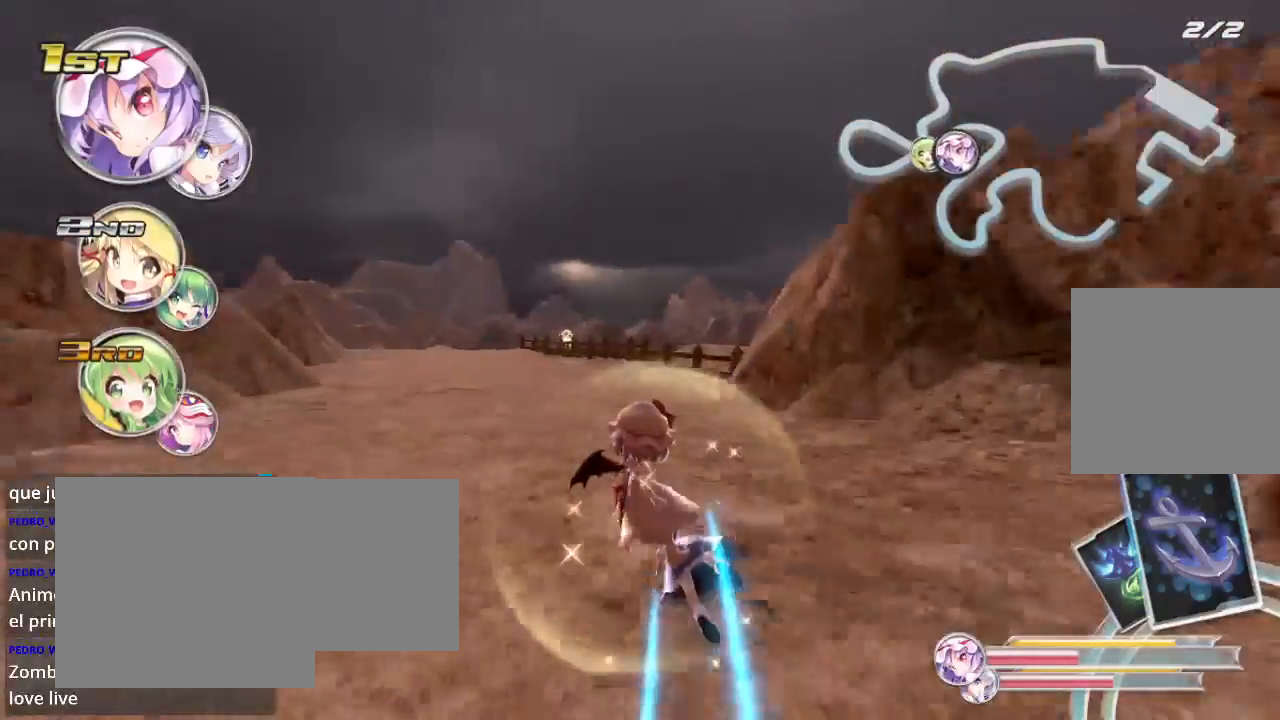
{"buttons": ["R2"], "left_stick": "left", "right_stick": "center", "events": [[233, "left_stick", "center"], [367, "left_stick", "left"]]}
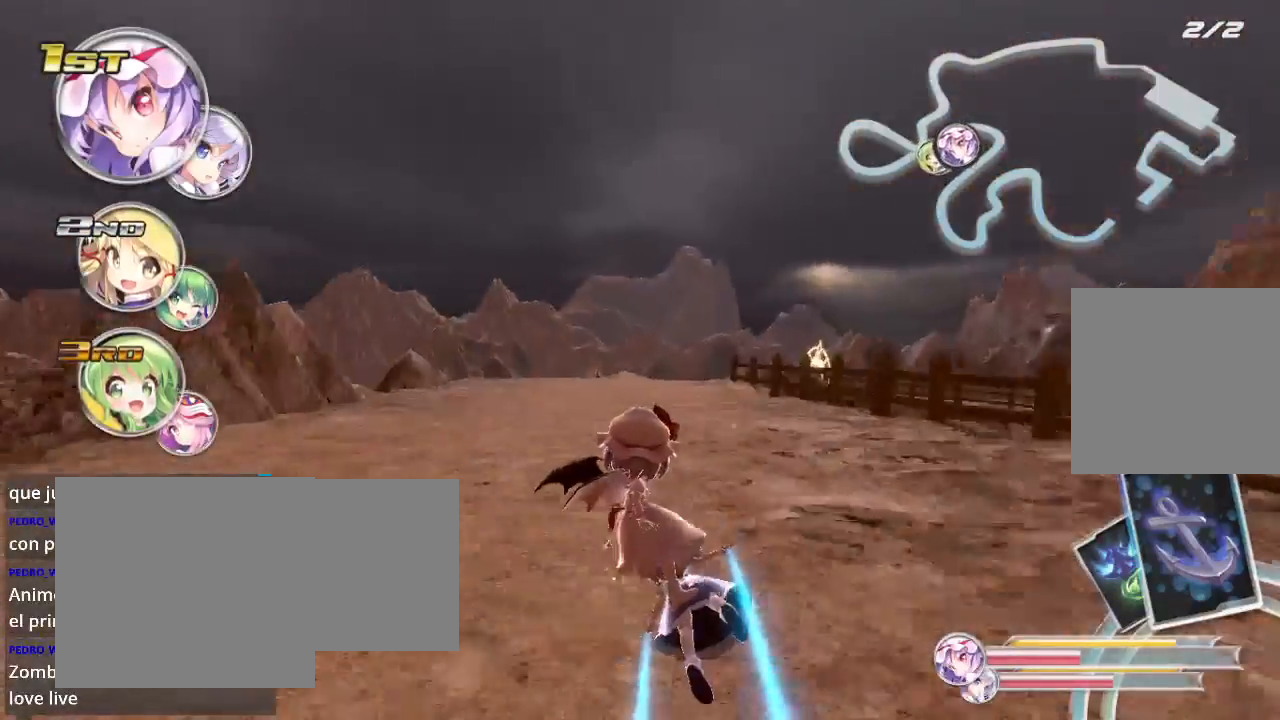
{"buttons": ["R2"], "left_stick": "right", "right_stick": "center", "events": [[100, "left_stick", "center"], [467, "left_stick", "right"]]}
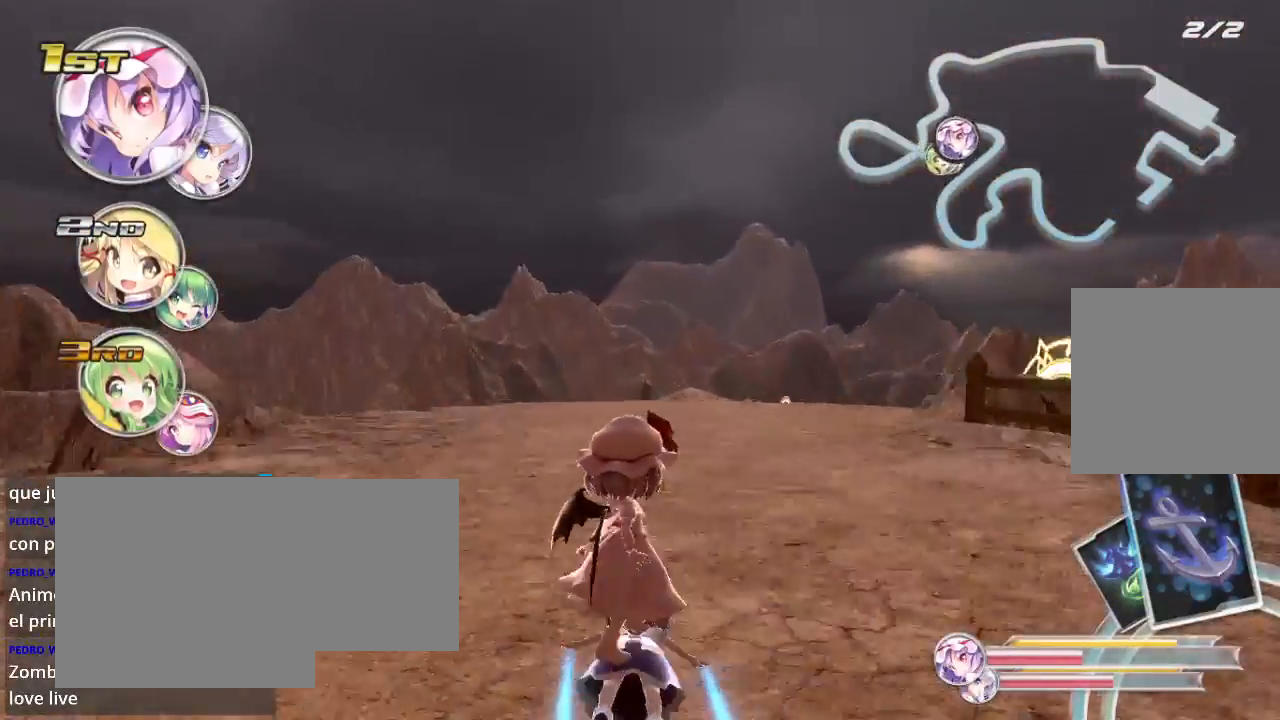
{"buttons": ["L2", "R2"], "left_stick": "right", "right_stick": "center", "events": [[233, "L2", "down"]]}
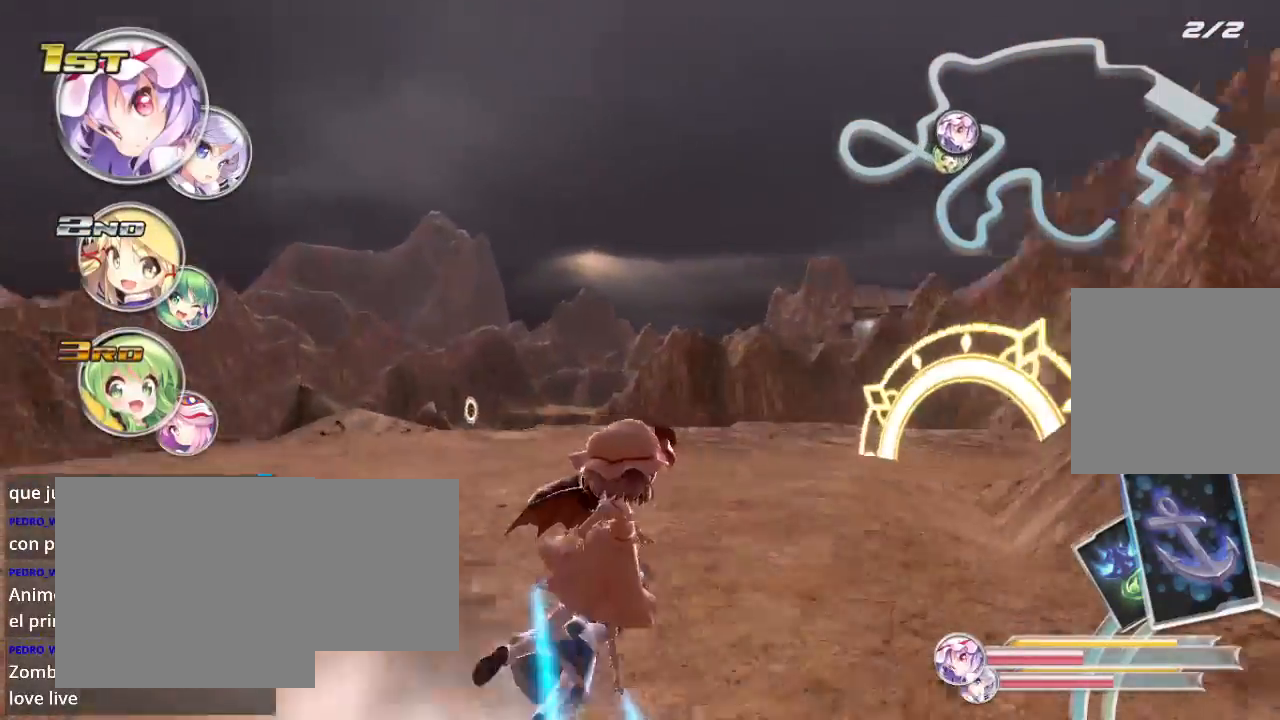
{"buttons": ["L2", "R2"], "left_stick": "right", "right_stick": "center", "events": []}
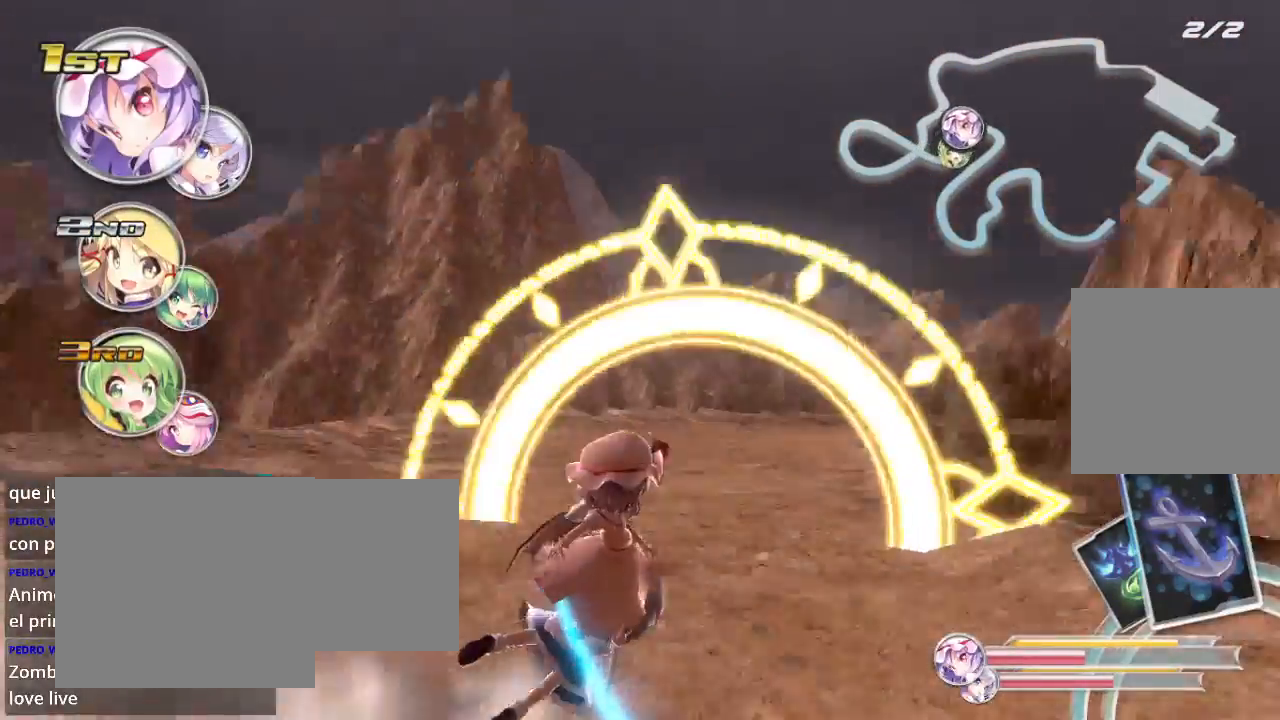
{"buttons": ["R2"], "left_stick": "center", "right_stick": "center", "events": [[100, "left_stick", "center"], [167, "L2", "up"], [300, "left_stick", "right"], [400, "L2", "down"], [500, "L2", "up"], [500, "left_stick", "center"]]}
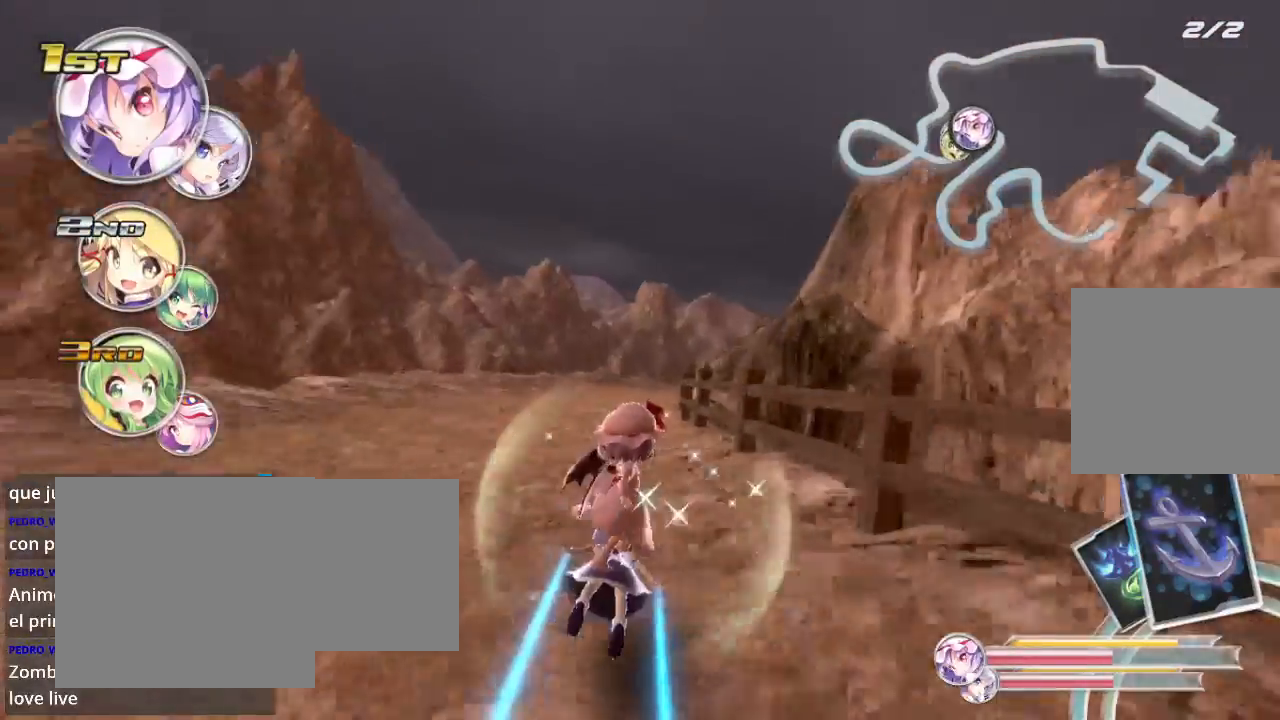
{"buttons": ["L2", "R2"], "left_stick": "right", "right_stick": "center", "events": [[467, "L2", "down"], [500, "left_stick", "right"]]}
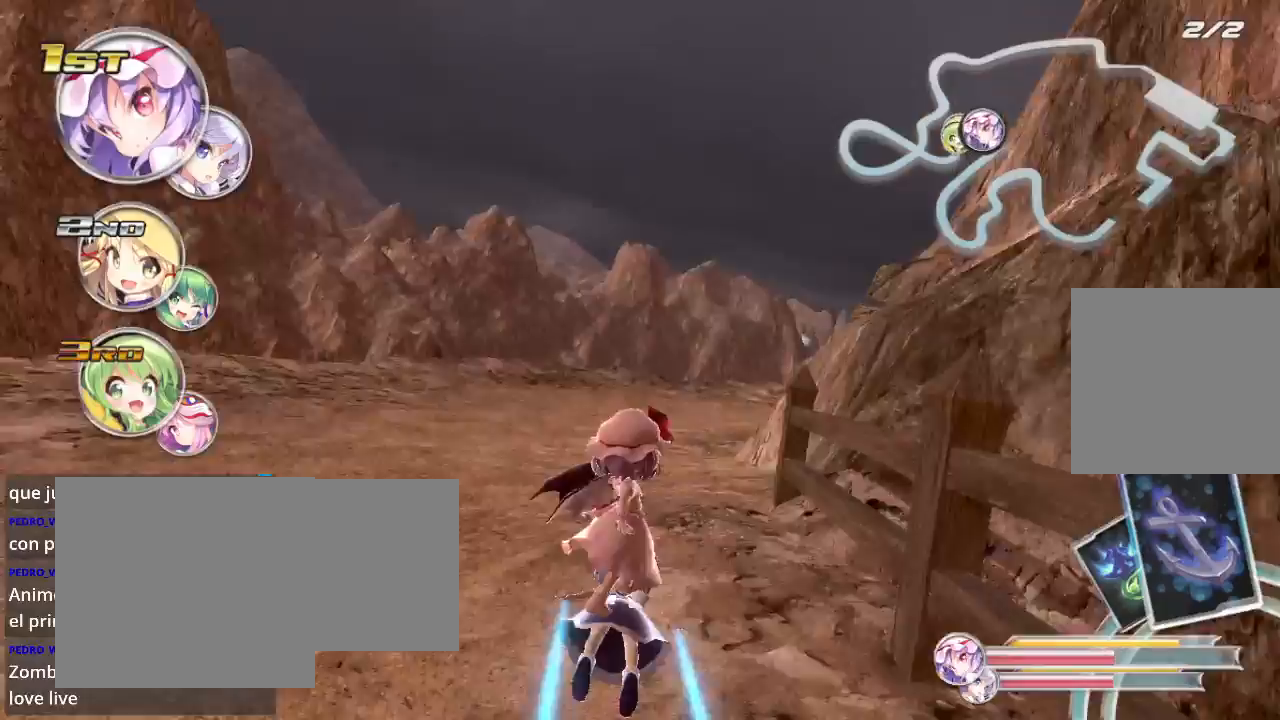
{"buttons": ["L2", "R2"], "left_stick": "right", "right_stick": "center", "events": []}
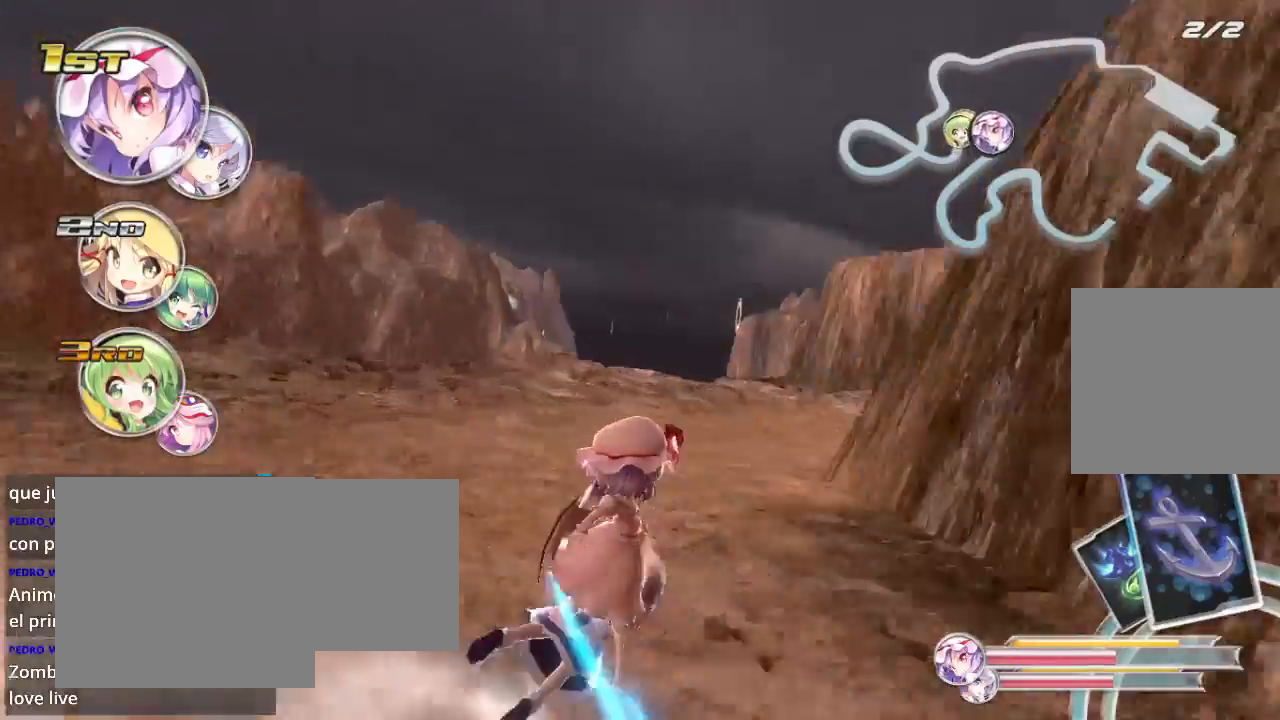
{"buttons": ["L2", "R2"], "left_stick": "right", "right_stick": "center", "events": [[300, "L2", "up"], [300, "left_stick", "center"], [400, "left_stick", "right"], [467, "L2", "down"]]}
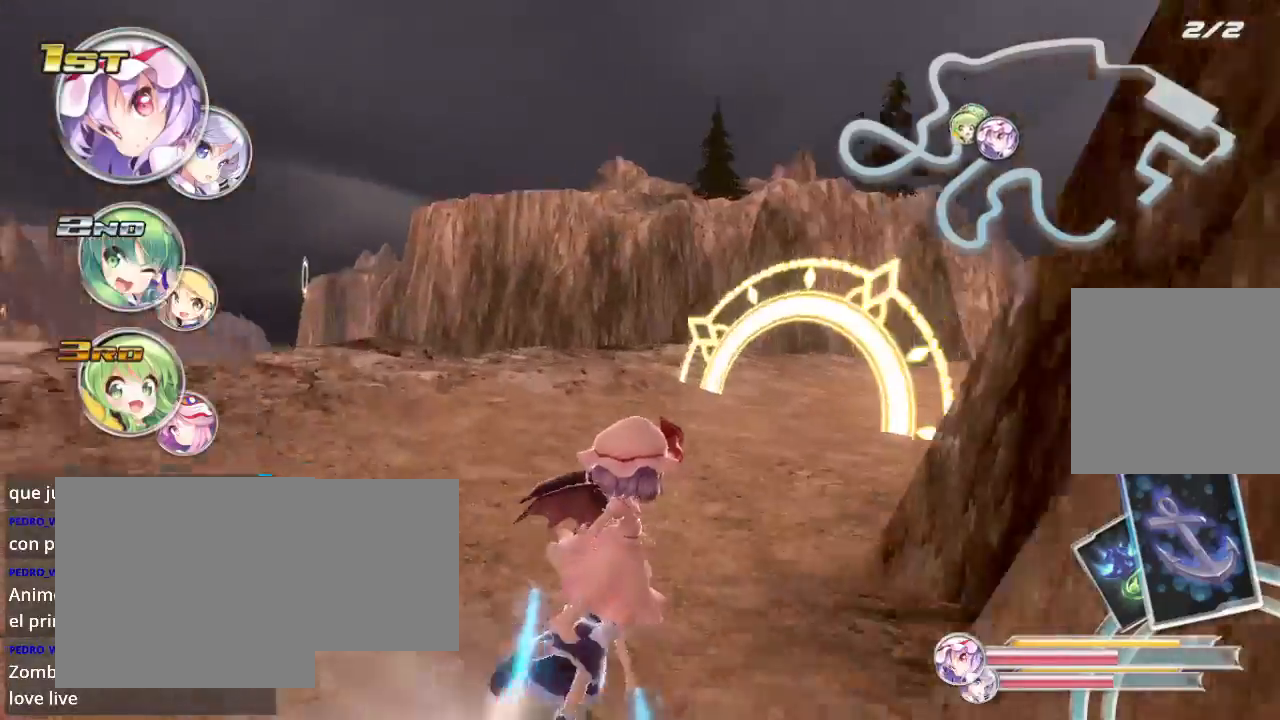
{"buttons": ["L2", "R2"], "left_stick": "right", "right_stick": "center", "events": [[233, "L2", "up"], [233, "left_stick", "center"], [333, "left_stick", "right"], [367, "L2", "down"]]}
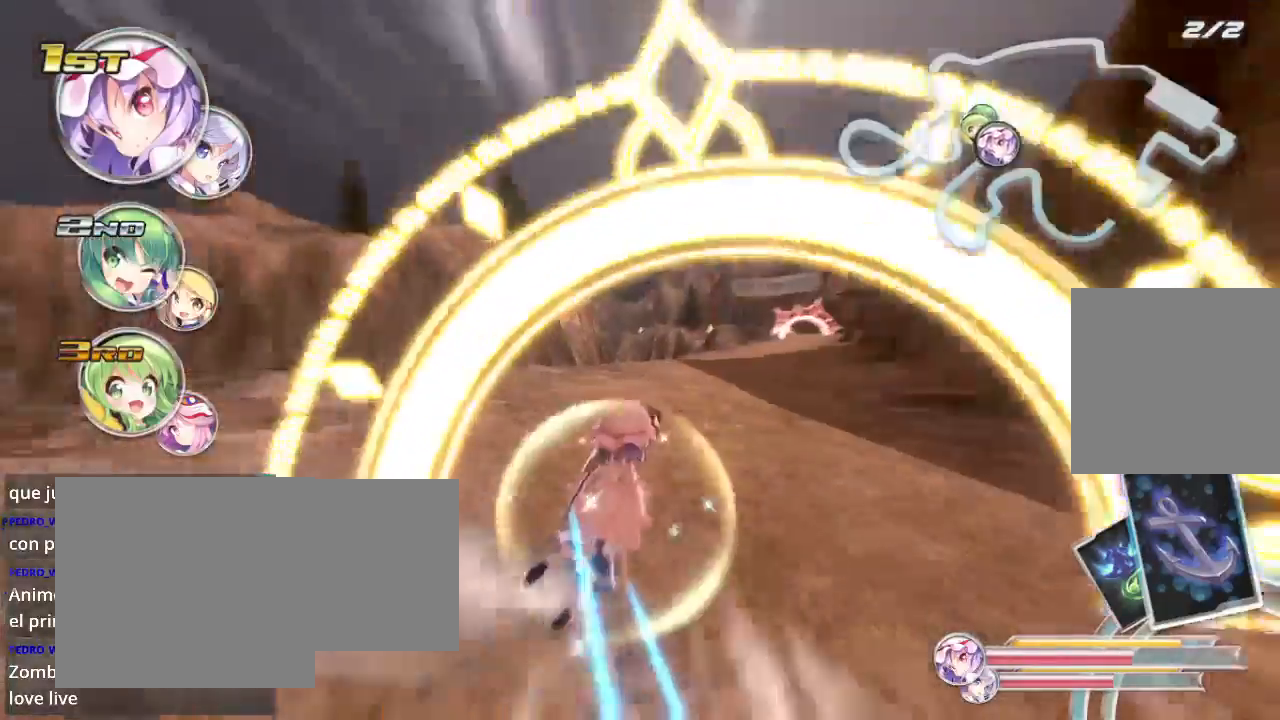
{"buttons": ["R2"], "left_stick": "left", "right_stick": "center", "events": [[333, "left_stick", "center"], [367, "L2", "up"], [433, "left_stick", "left"]]}
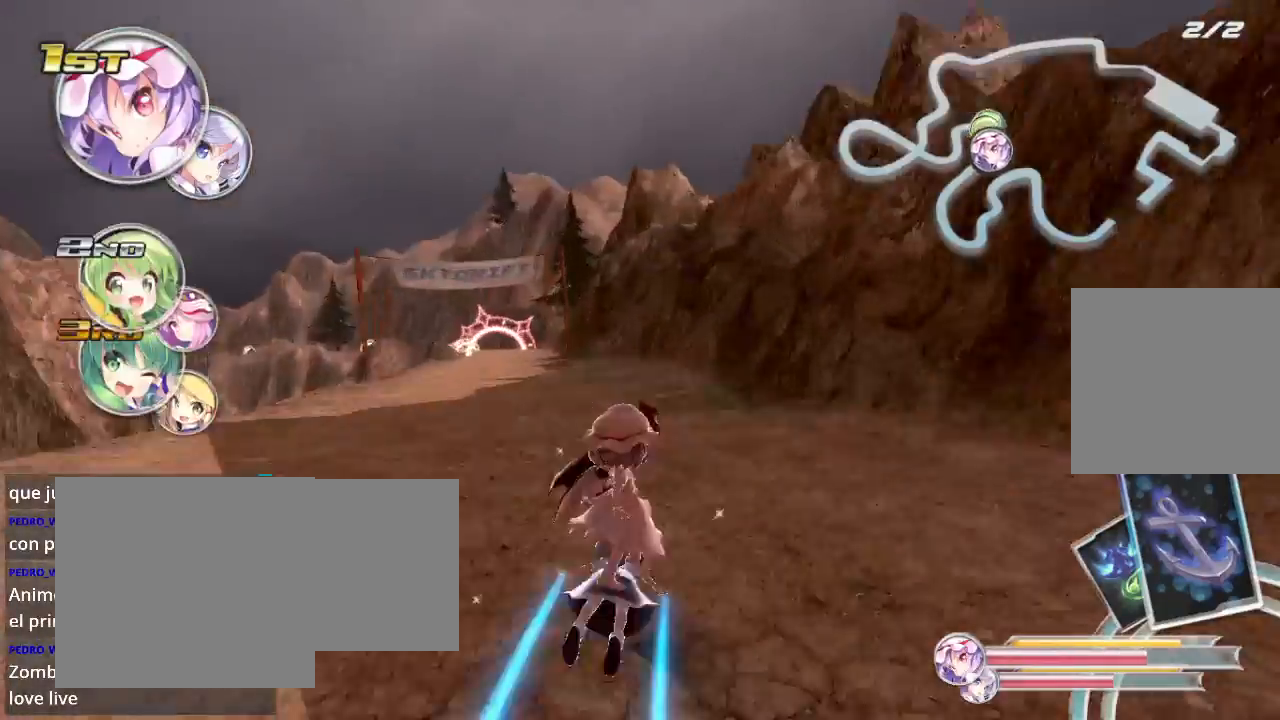
{"buttons": ["R2"], "left_stick": "center", "right_stick": "center", "events": [[200, "left_stick", "center"]]}
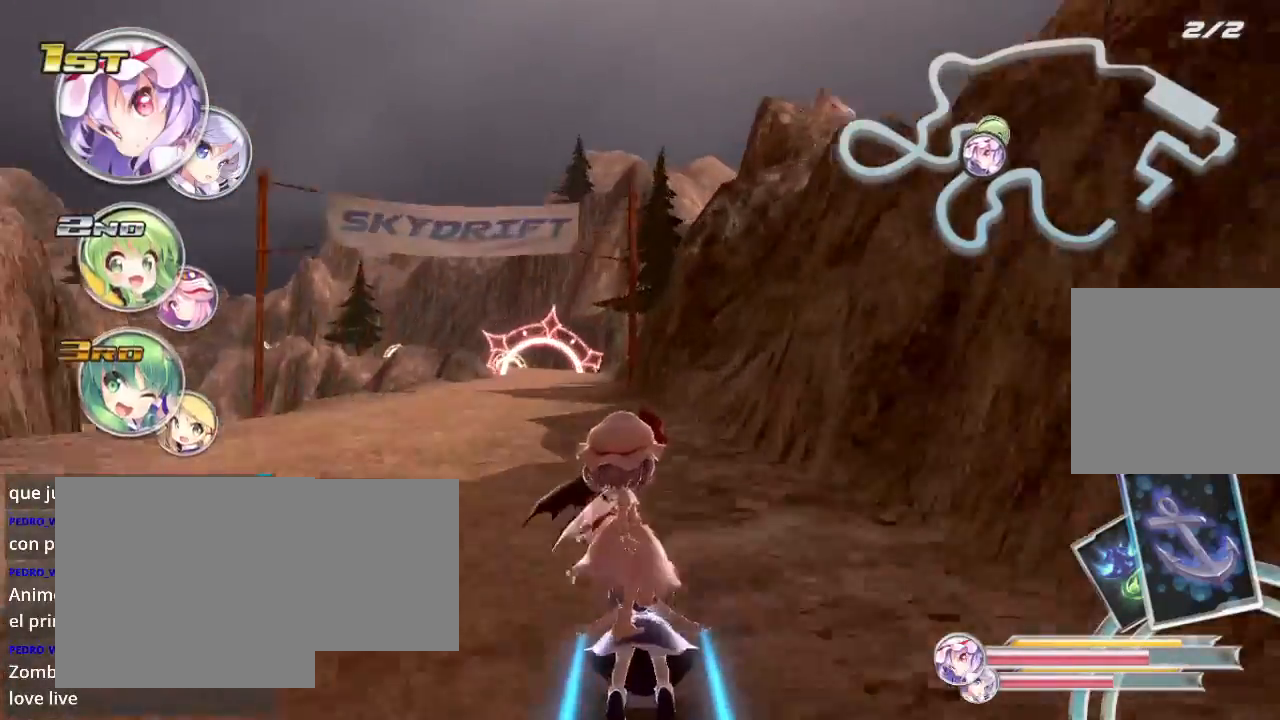
{"buttons": ["R2"], "left_stick": "left", "right_stick": "center", "events": [[267, "left_stick", "left"]]}
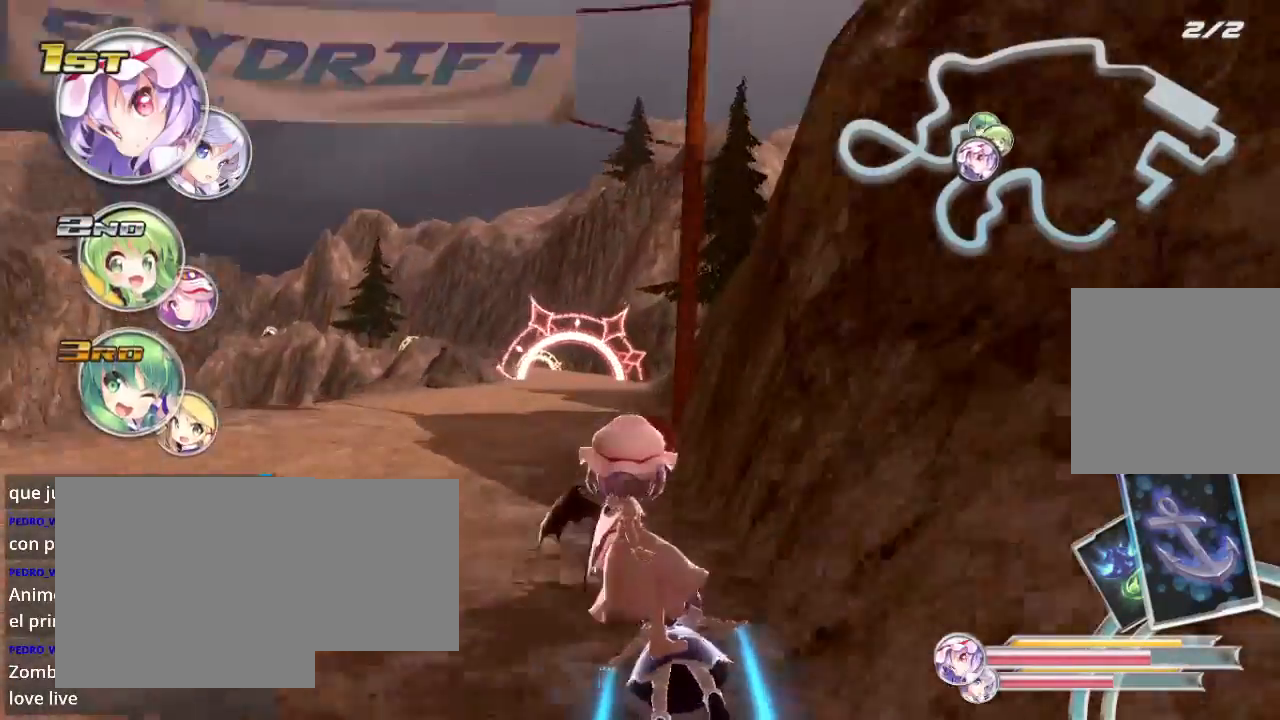
{"buttons": ["R2"], "left_stick": "center", "right_stick": "center", "events": [[200, "left_stick", "center"]]}
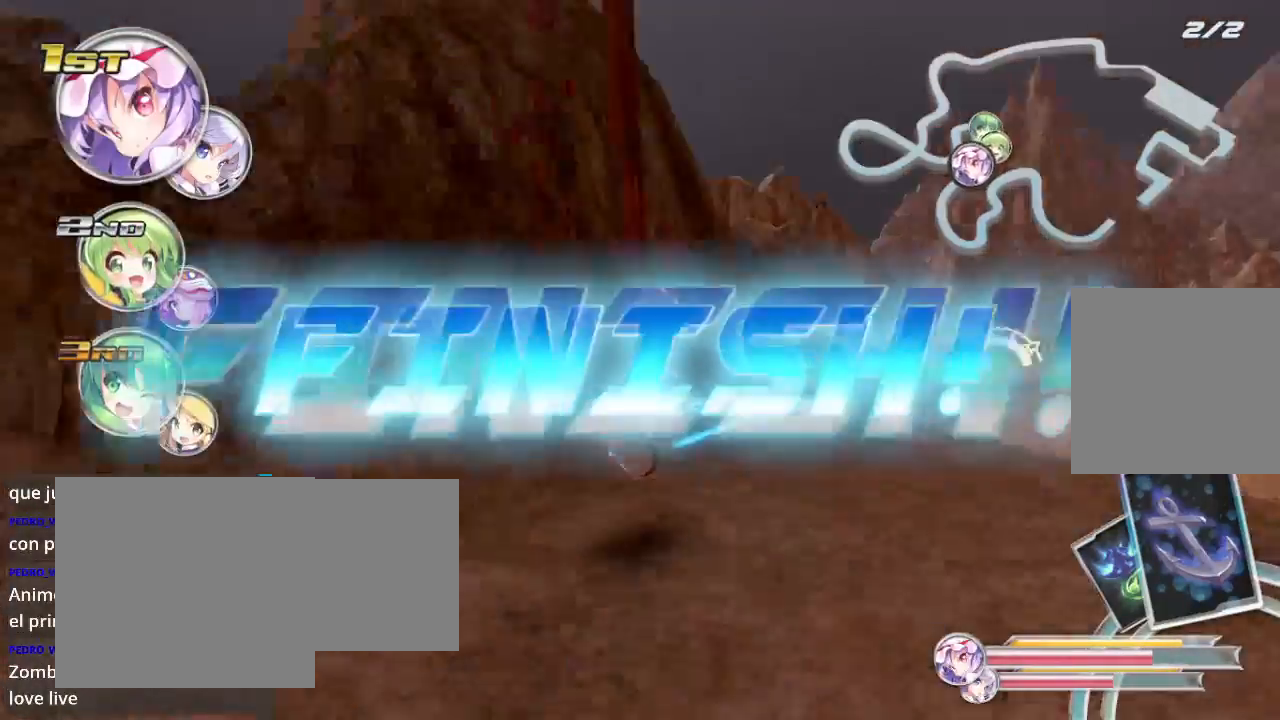
{"buttons": [], "left_stick": "center", "right_stick": "center", "events": [[267, "R2", "up"]]}